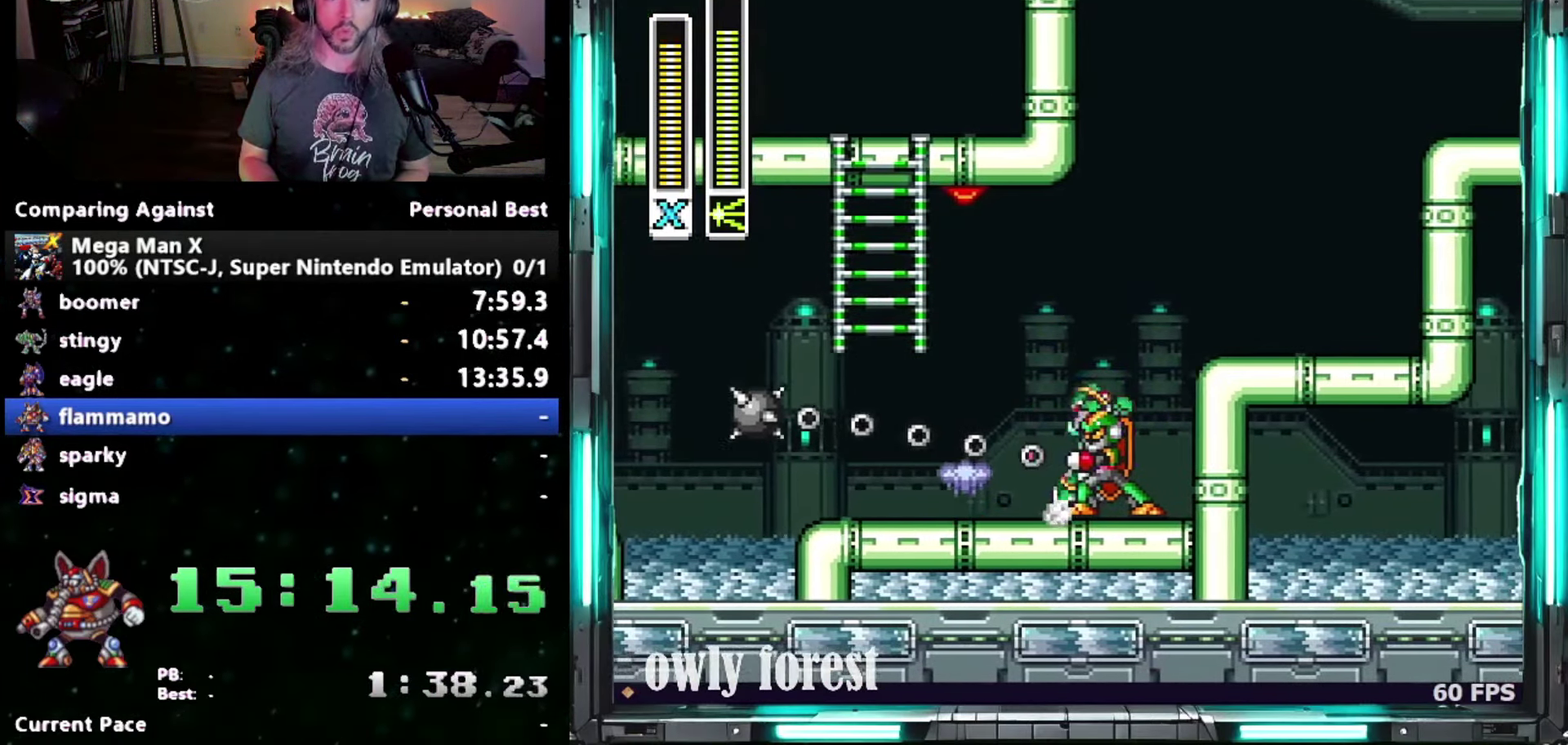
Gameplay with a controller (Nintendo layout); each line is a JSON object with the inputs held at the frame after it. "events" lists button and stick changes between this image and that frame as [ms after this image, input, new state], when the widget could be followed in between. Not read: A L3 R3.
{"buttons": ["B", "Y", "DPAD_UP", "DPAD_RIGHT"], "events": [[183, "B", "up"], [400, "B", "down"]]}
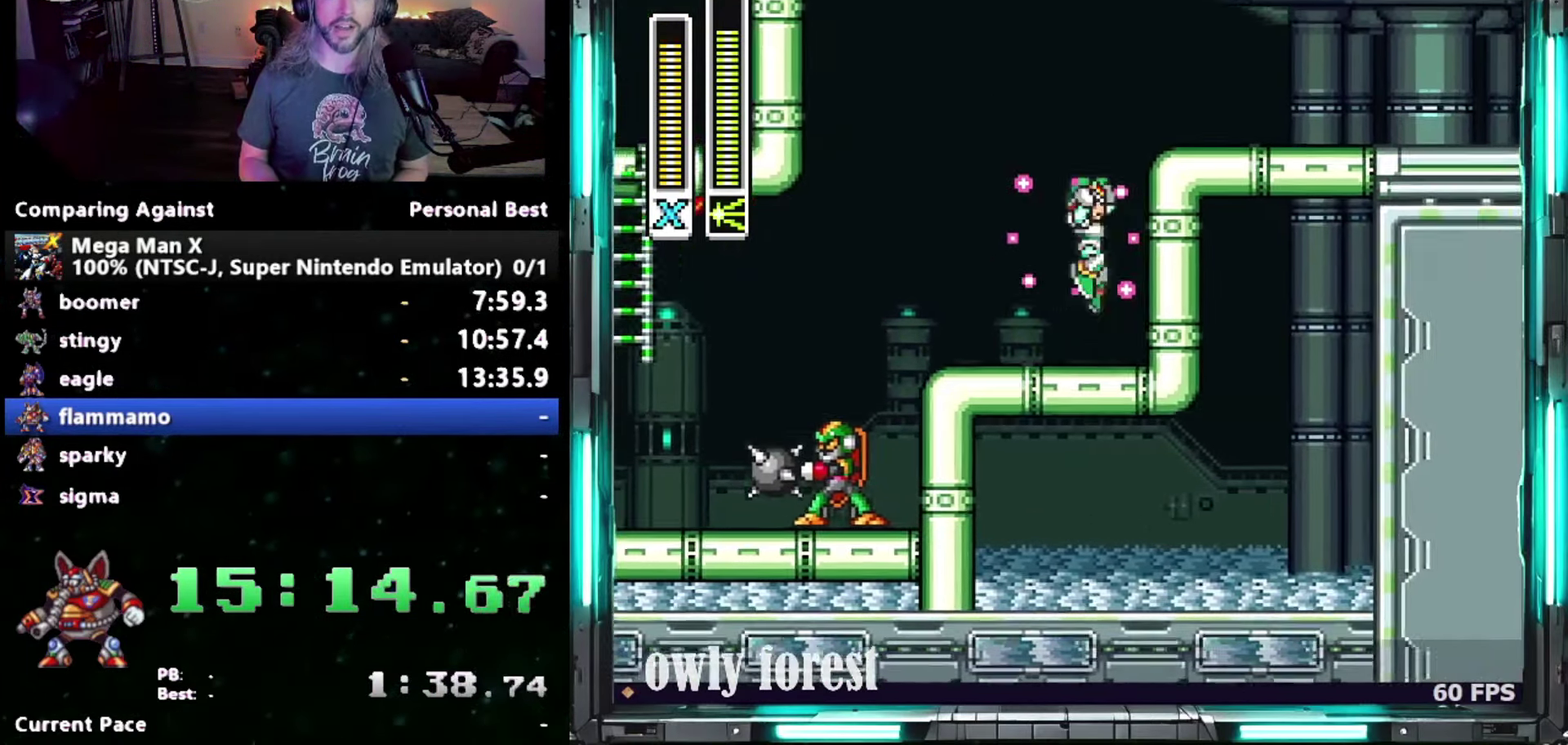
{"buttons": ["B", "Y", "DPAD_RIGHT"], "events": [[117, "B", "up"], [200, "B", "down"], [483, "DPAD_UP", "up"]]}
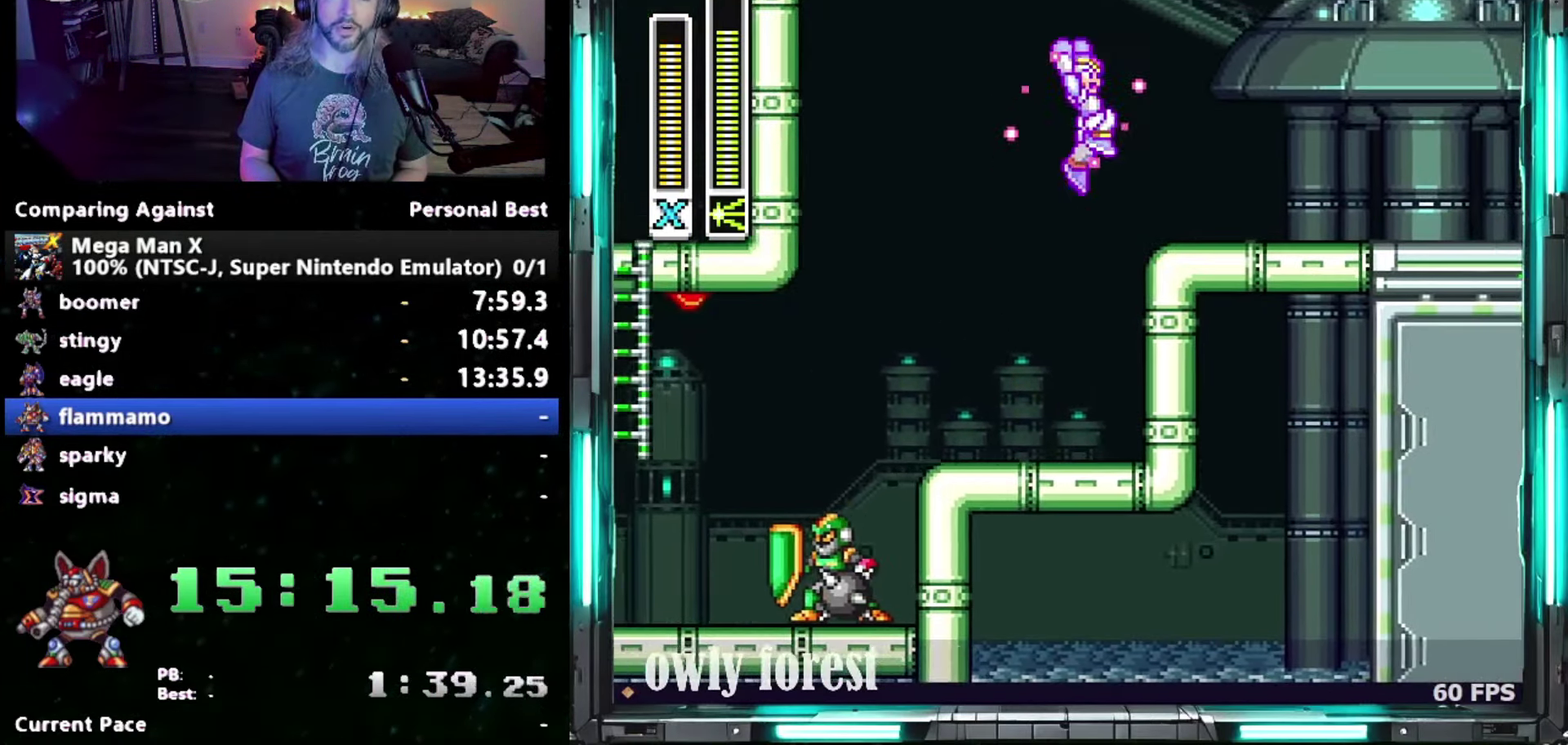
{"buttons": ["Y", "DPAD_UP", "DPAD_RIGHT"], "events": [[17, "B", "up"], [50, "DPAD_UP", "down"]]}
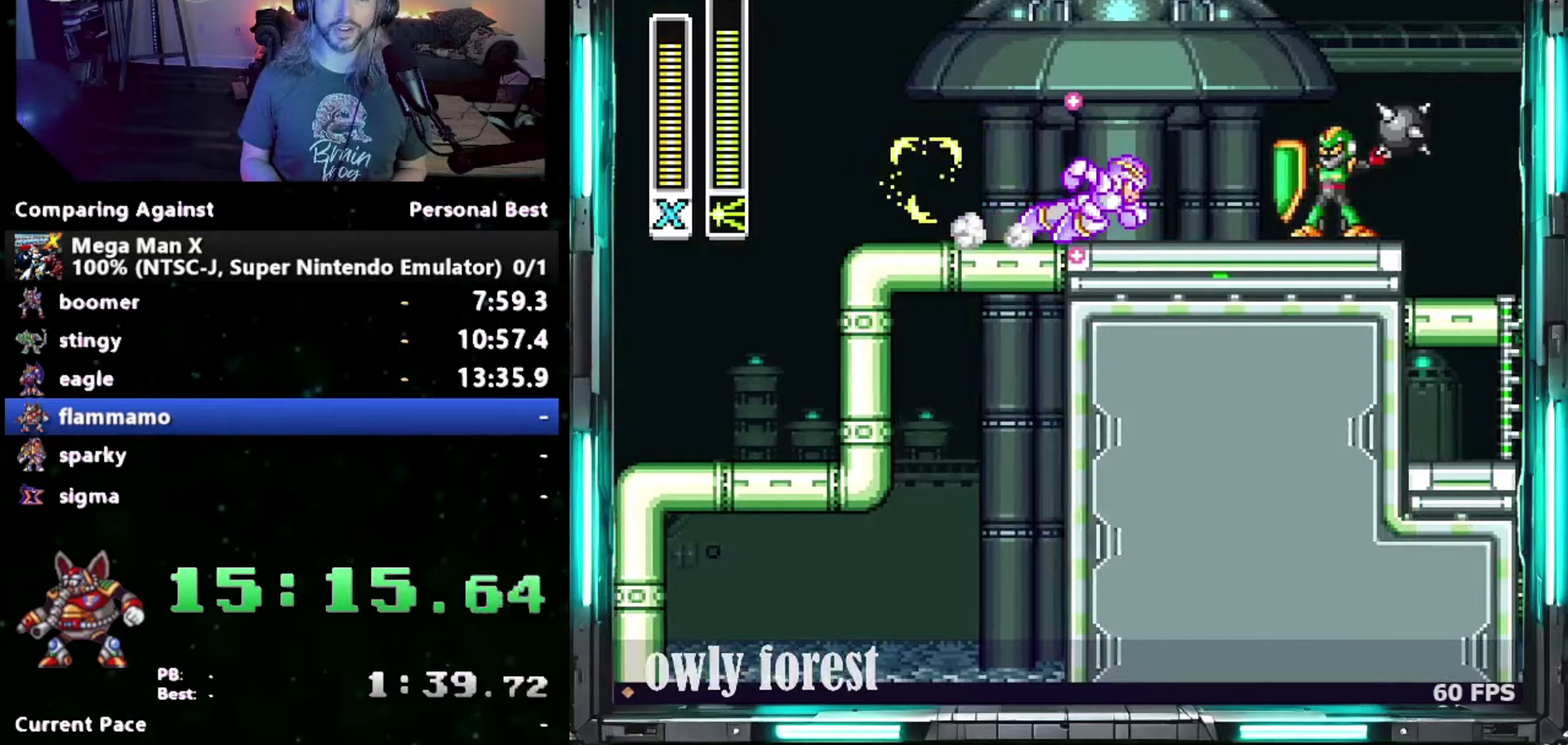
{"buttons": ["Y", "DPAD_RIGHT"], "events": [[17, "B", "down"], [267, "B", "up"], [367, "DPAD_UP", "up"]]}
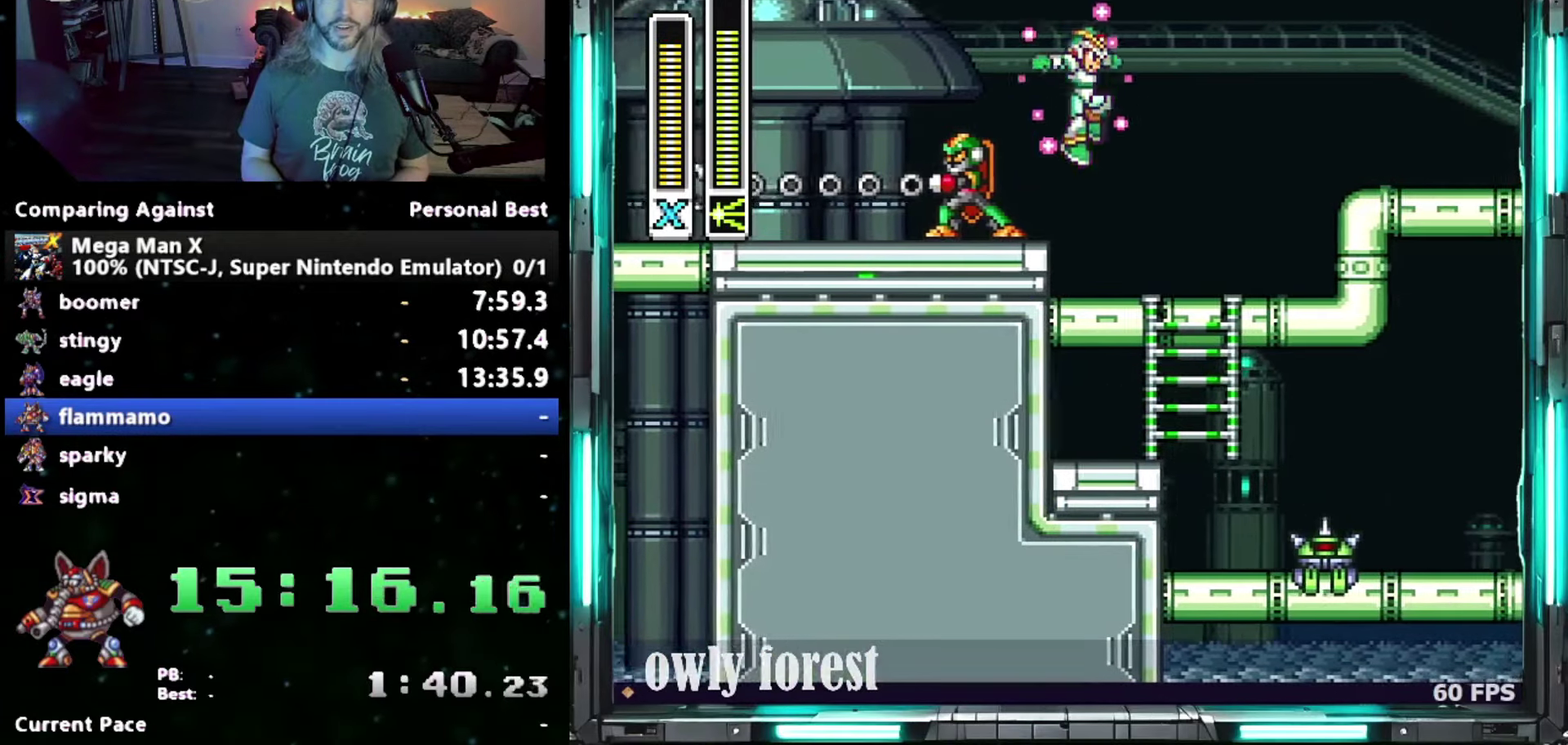
{"buttons": ["DPAD_UP", "DPAD_RIGHT"], "events": [[233, "B", "down"], [233, "DPAD_UP", "down"], [400, "B", "up"], [400, "Y", "up"]]}
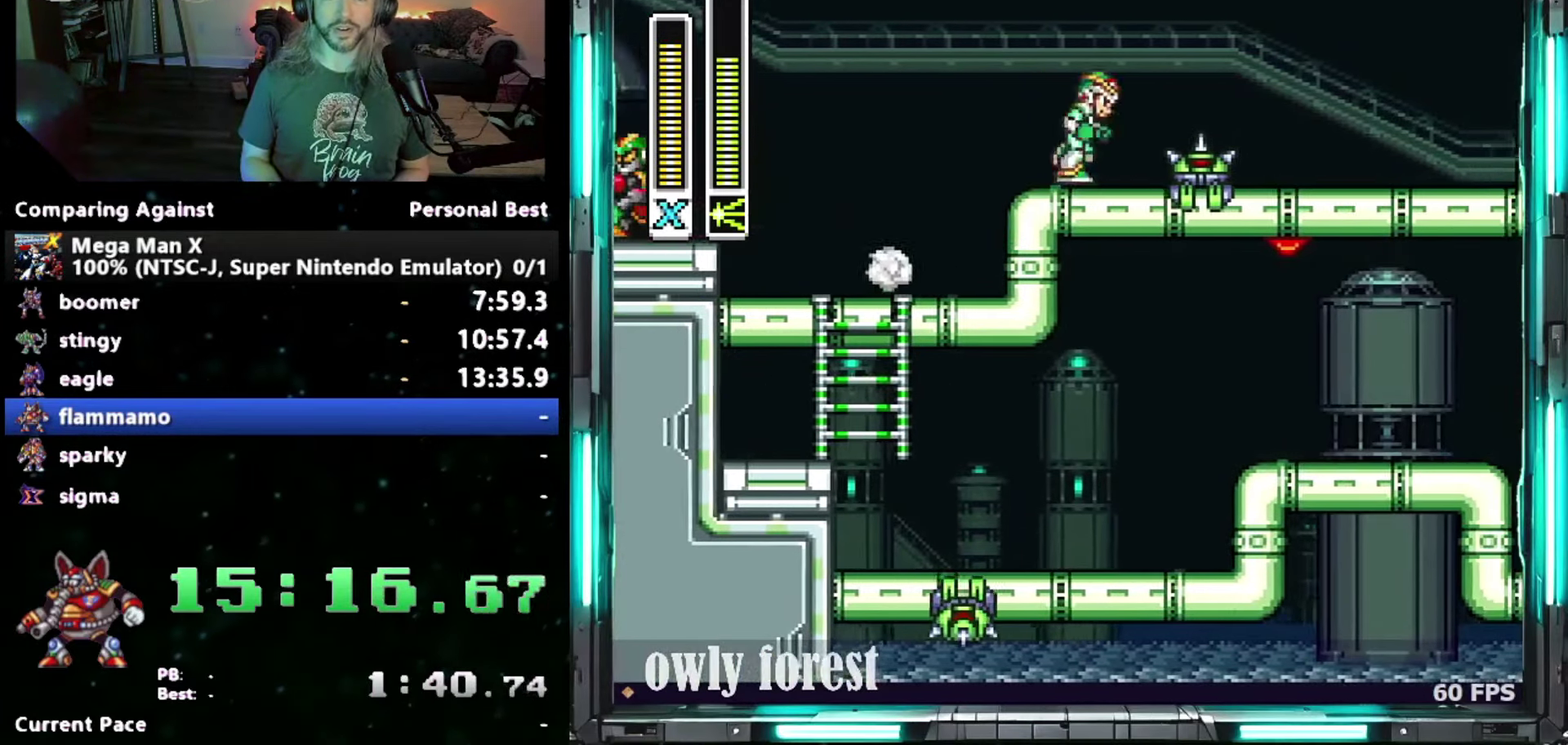
{"buttons": ["B", "DPAD_UP", "DPAD_RIGHT"], "events": [[17, "DPAD_UP", "up"], [117, "DPAD_UP", "down"], [433, "B", "down"]]}
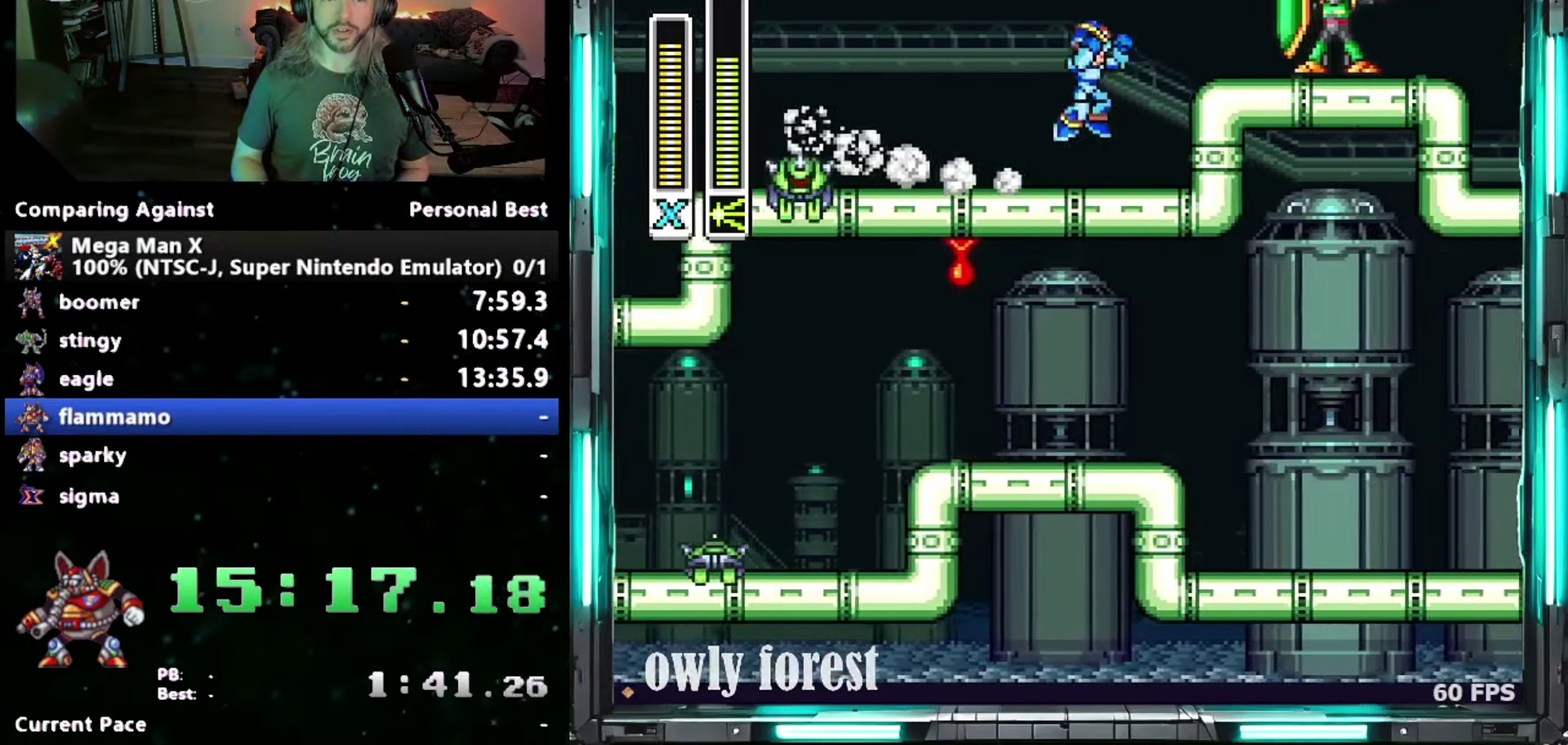
{"buttons": ["DPAD_UP", "DPAD_RIGHT"], "events": [[117, "DPAD_UP", "up"], [150, "B", "up"], [483, "DPAD_UP", "down"]]}
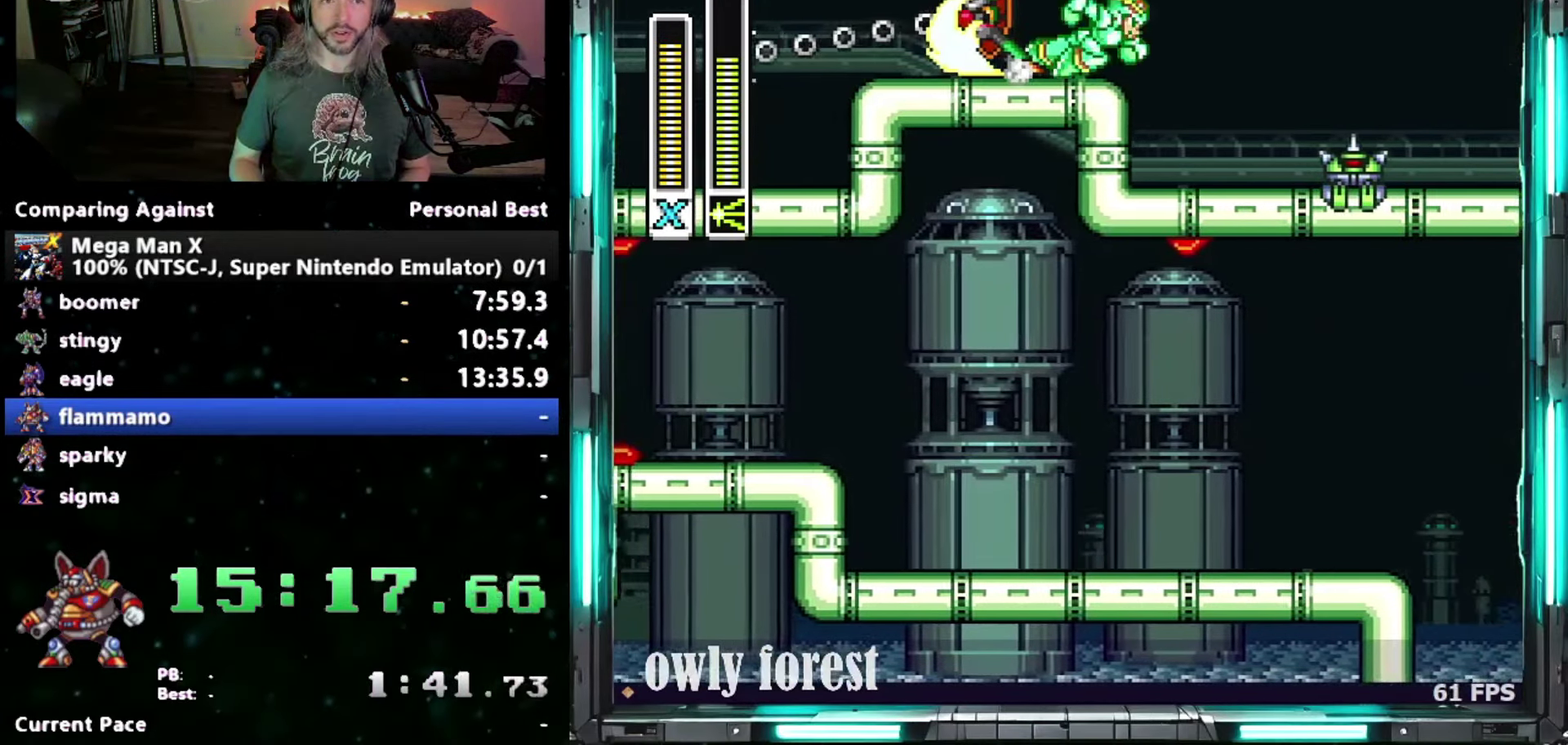
{"buttons": ["DPAD_RIGHT"], "events": [[17, "B", "down"], [200, "DPAD_UP", "up"], [250, "B", "up"]]}
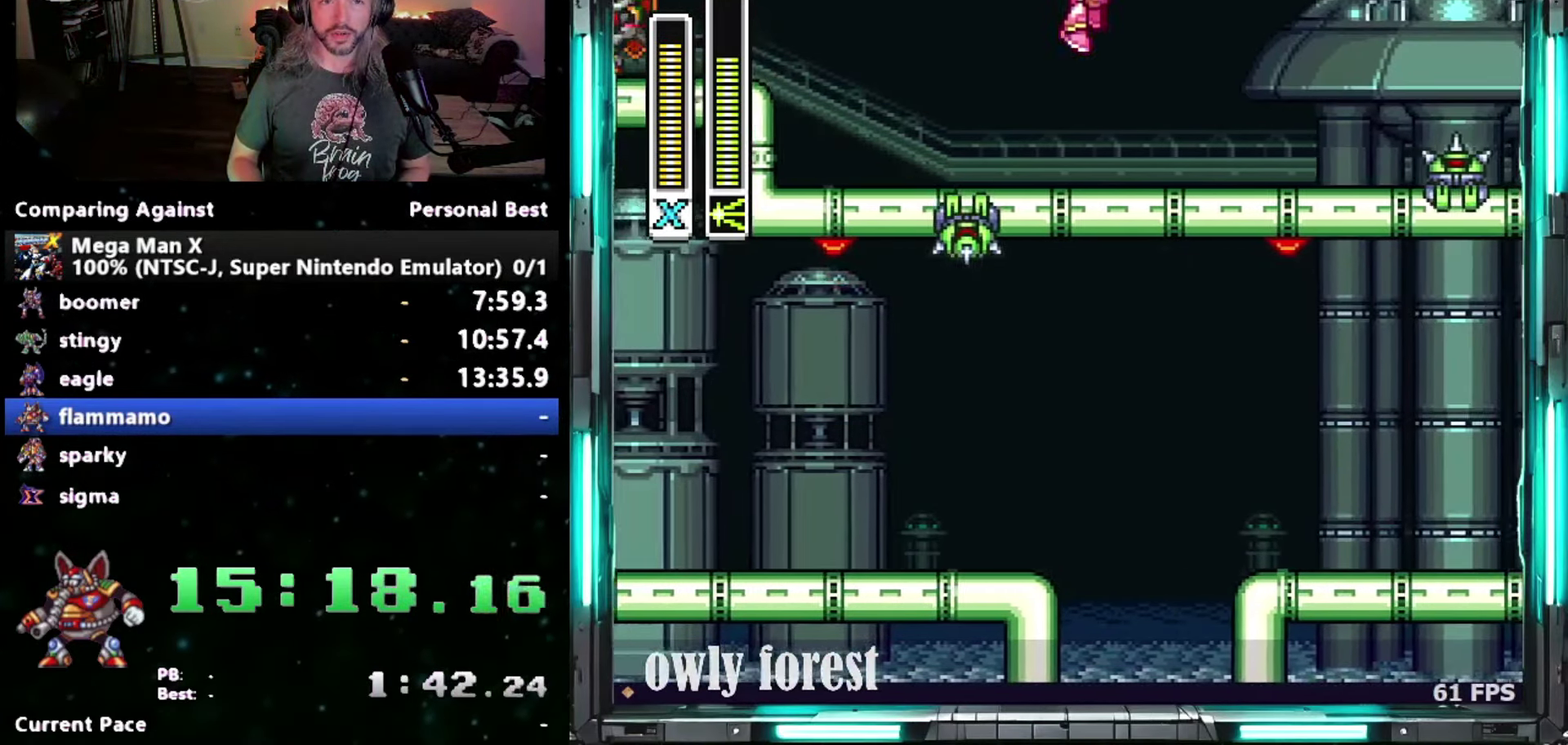
{"buttons": ["DPAD_UP", "DPAD_RIGHT"], "events": [[483, "DPAD_UP", "down"]]}
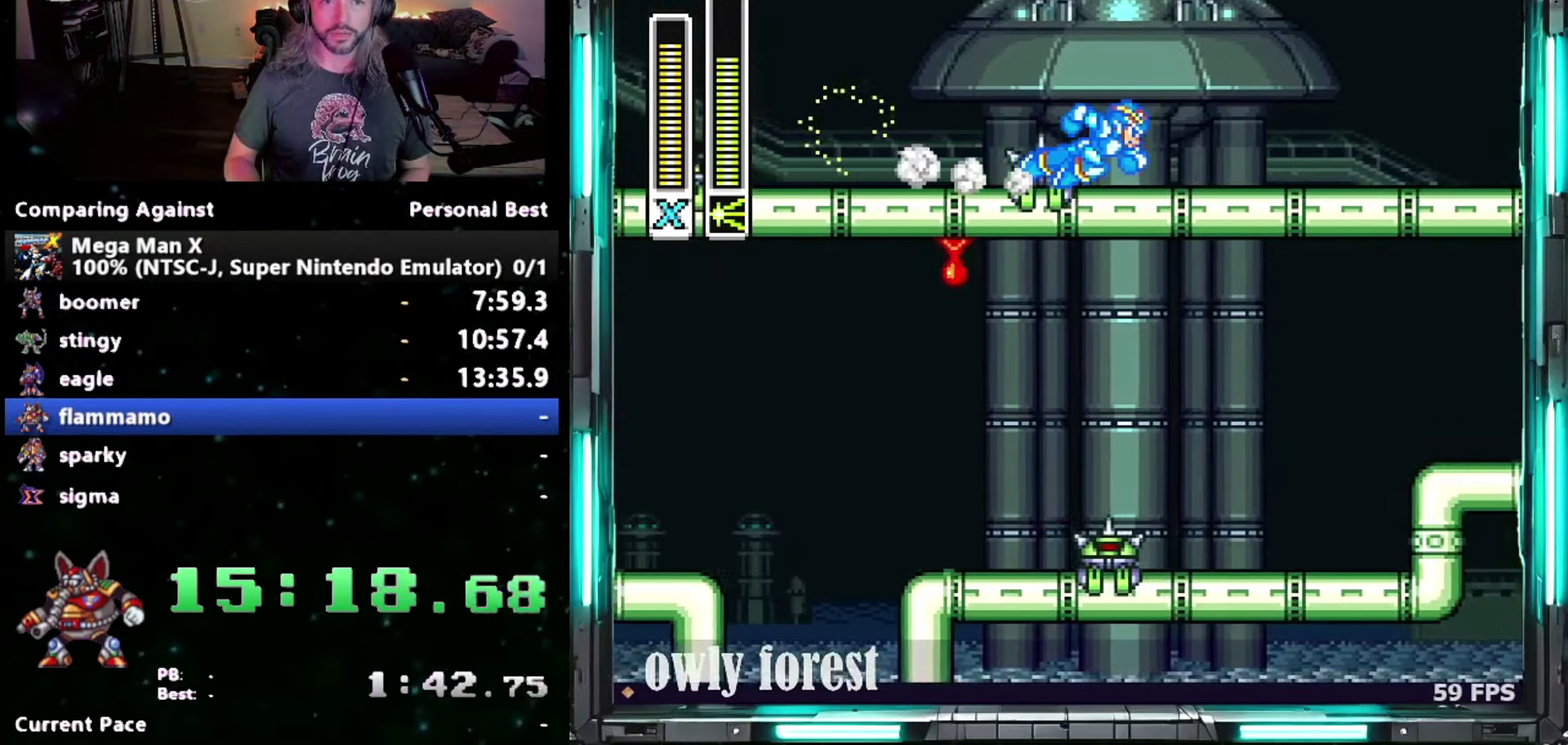
{"buttons": ["B", "DPAD_UP", "DPAD_RIGHT"], "events": [[50, "B", "down"]]}
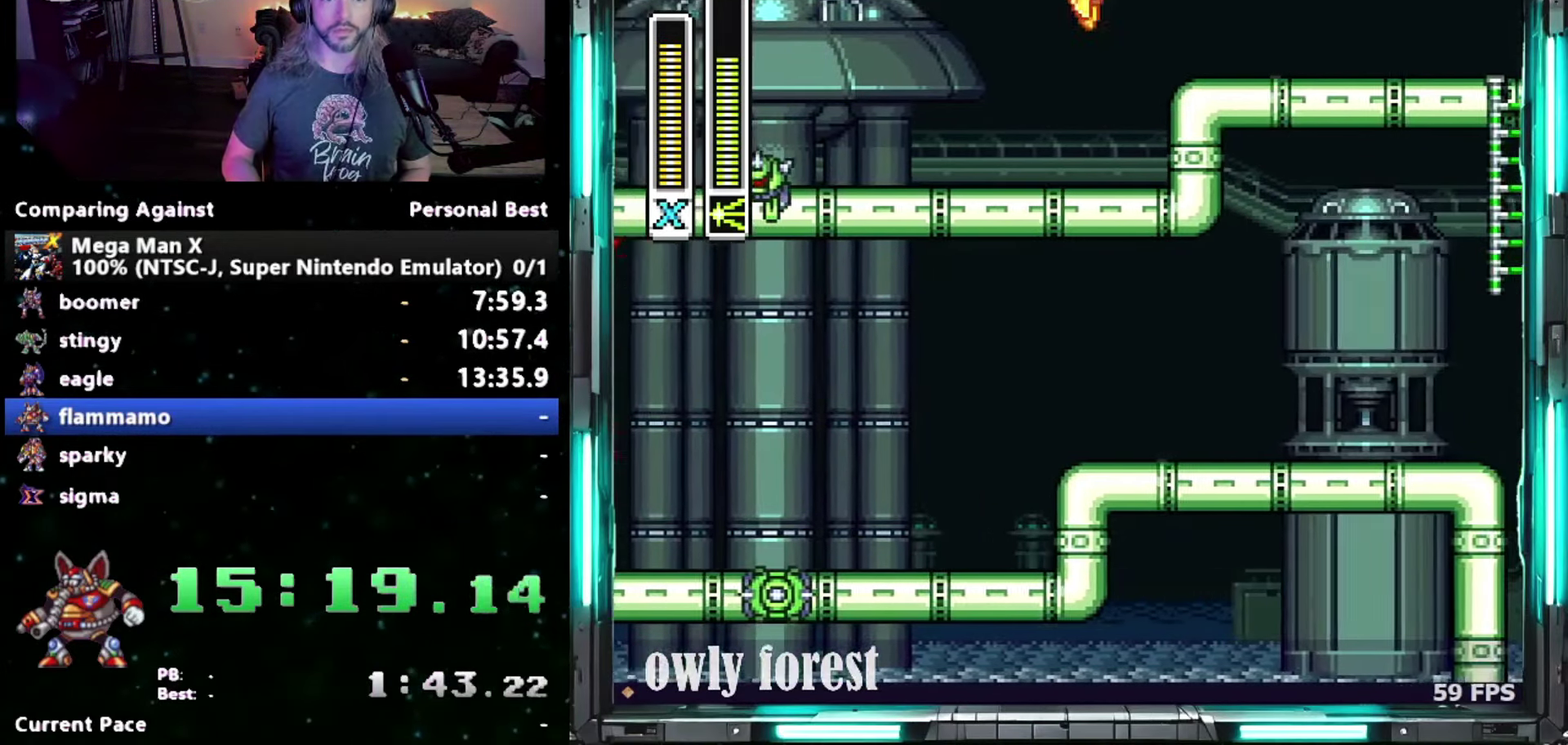
{"buttons": ["DPAD_RIGHT"], "events": [[50, "B", "up"], [117, "DPAD_UP", "up"]]}
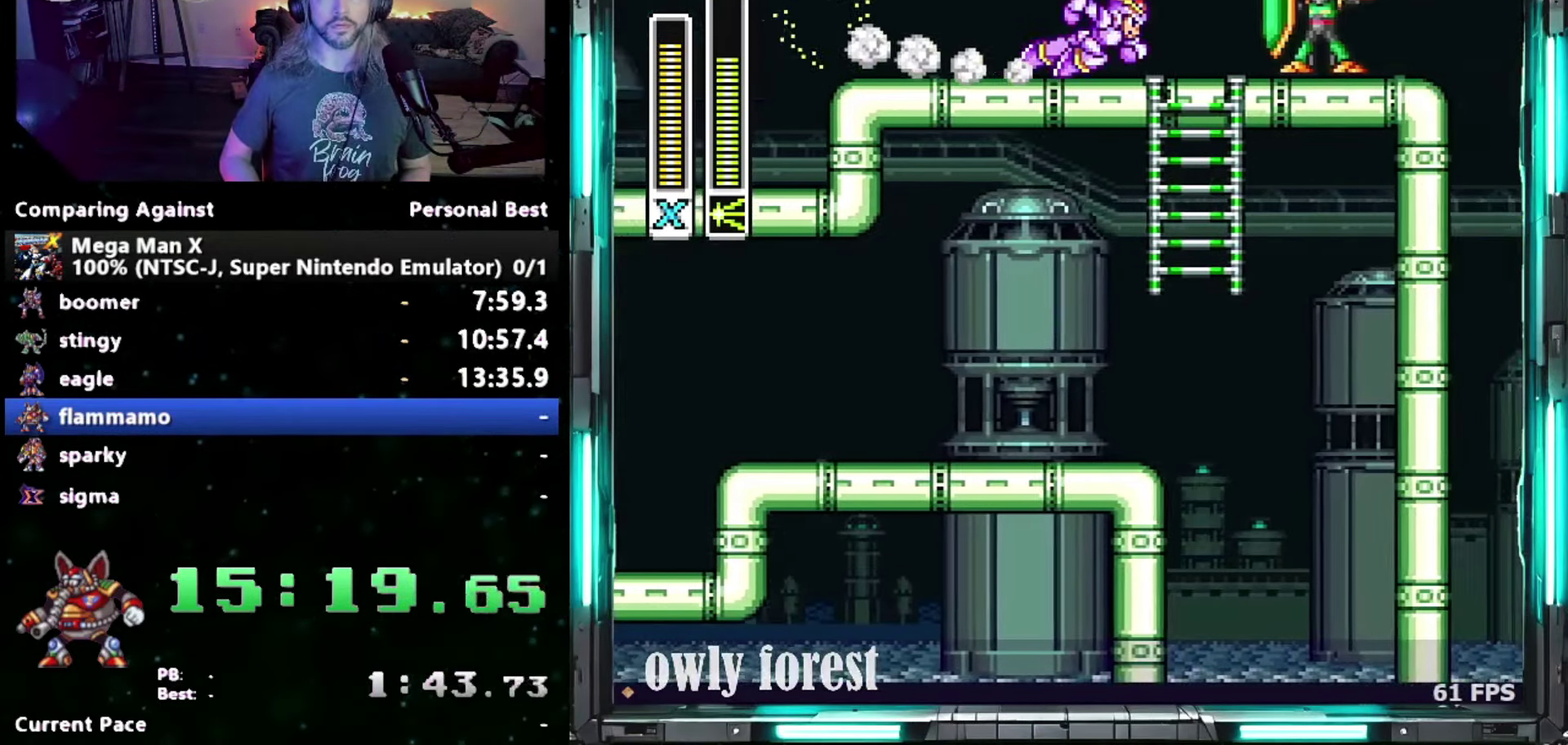
{"buttons": ["B", "DPAD_DOWN", "DPAD_RIGHT"], "events": [[50, "B", "down"], [50, "DPAD_UP", "down"], [183, "DPAD_UP", "up"], [233, "DPAD_DOWN", "down"]]}
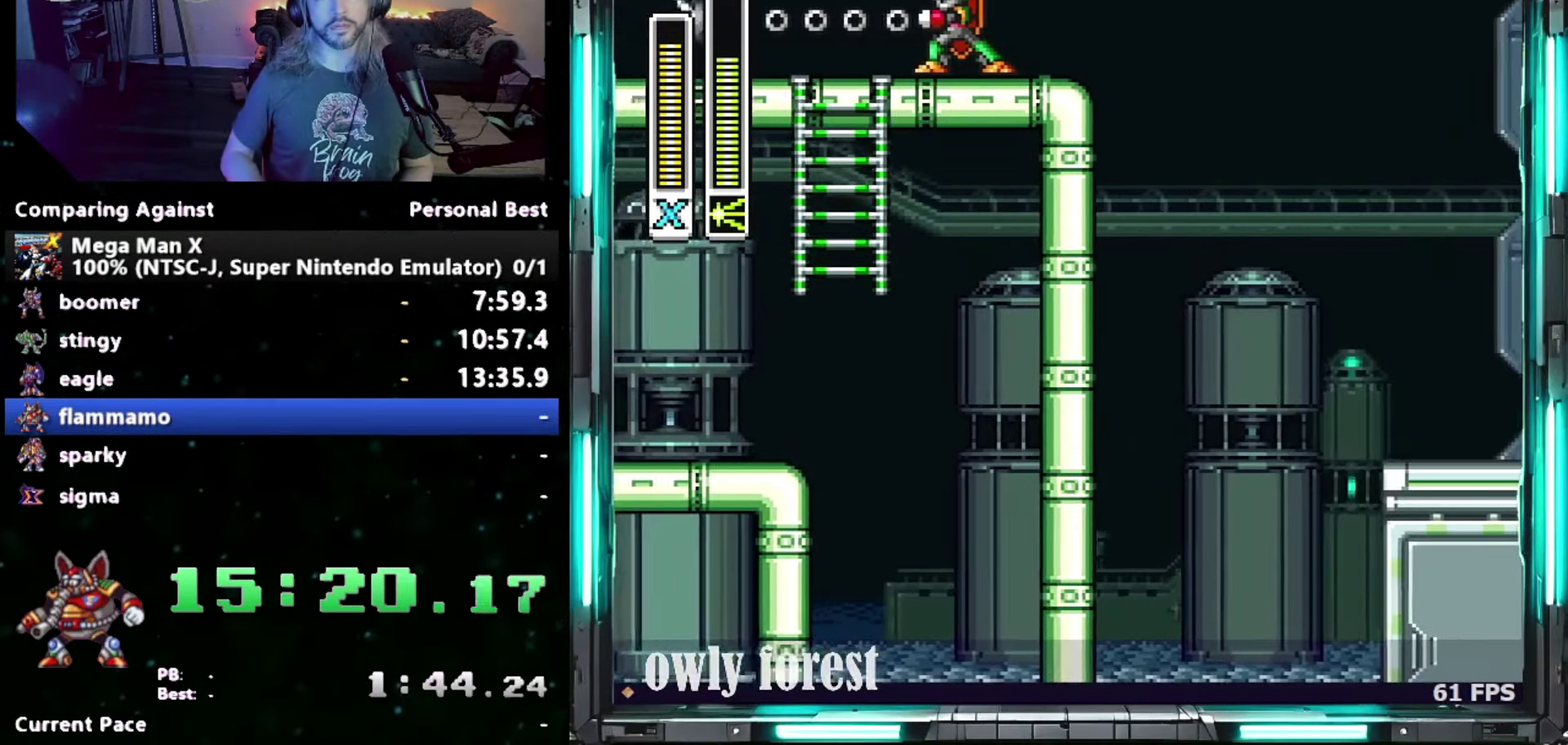
{"buttons": ["DPAD_DOWN", "DPAD_RIGHT"], "events": [[183, "B", "up"]]}
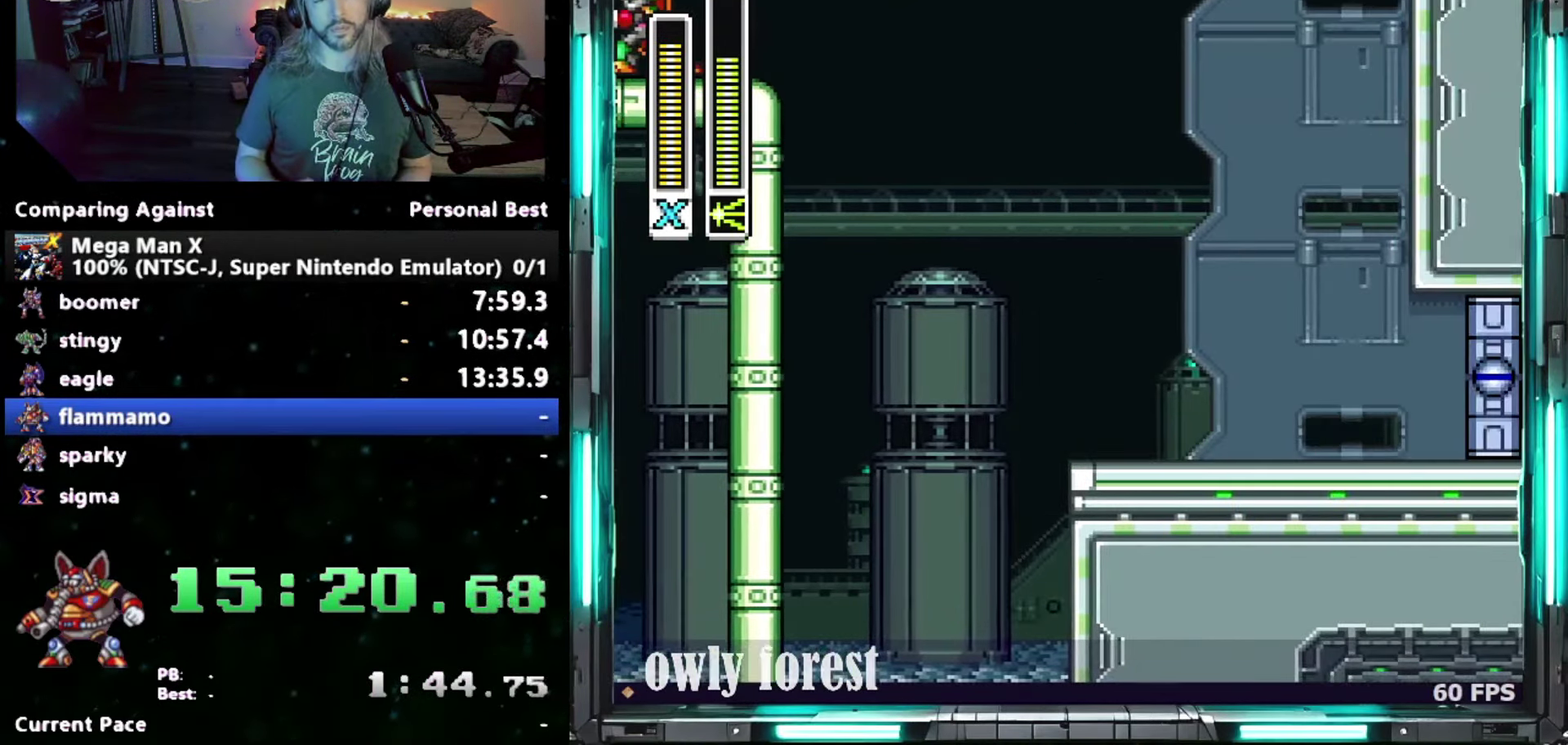
{"buttons": ["DPAD_DOWN", "DPAD_RIGHT"], "events": []}
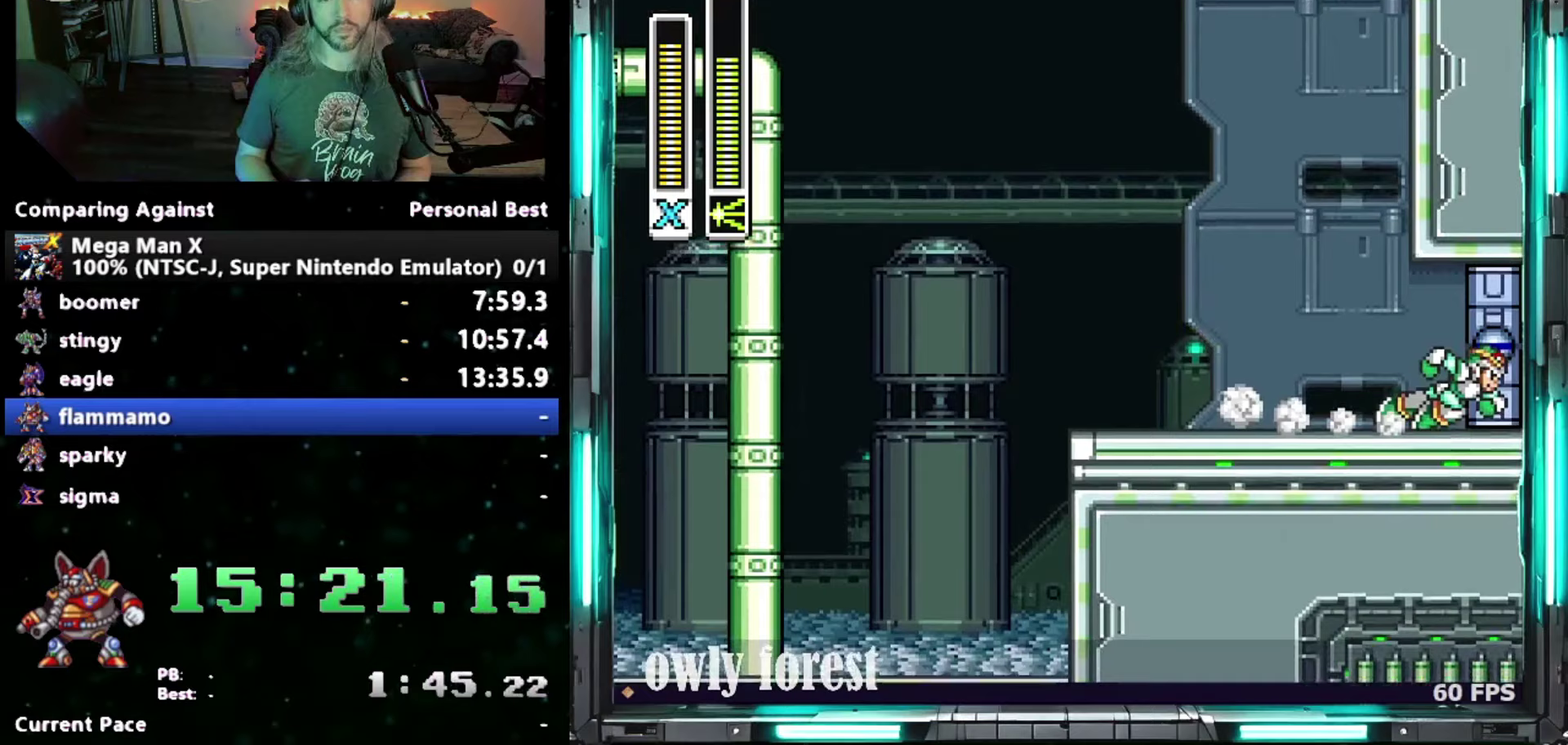
{"buttons": ["DPAD_DOWN", "DPAD_RIGHT"], "events": []}
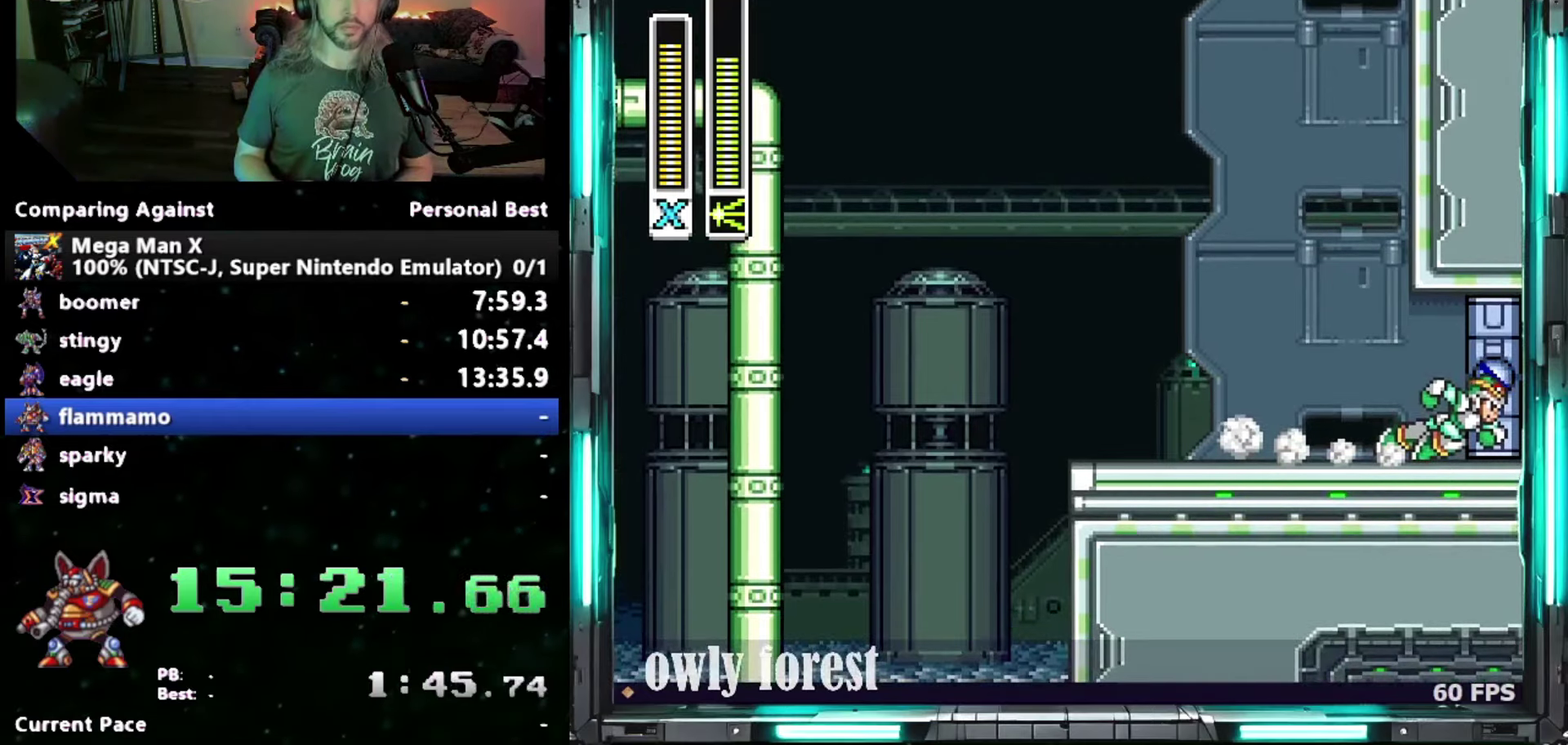
{"buttons": ["DPAD_DOWN", "DPAD_RIGHT"], "events": []}
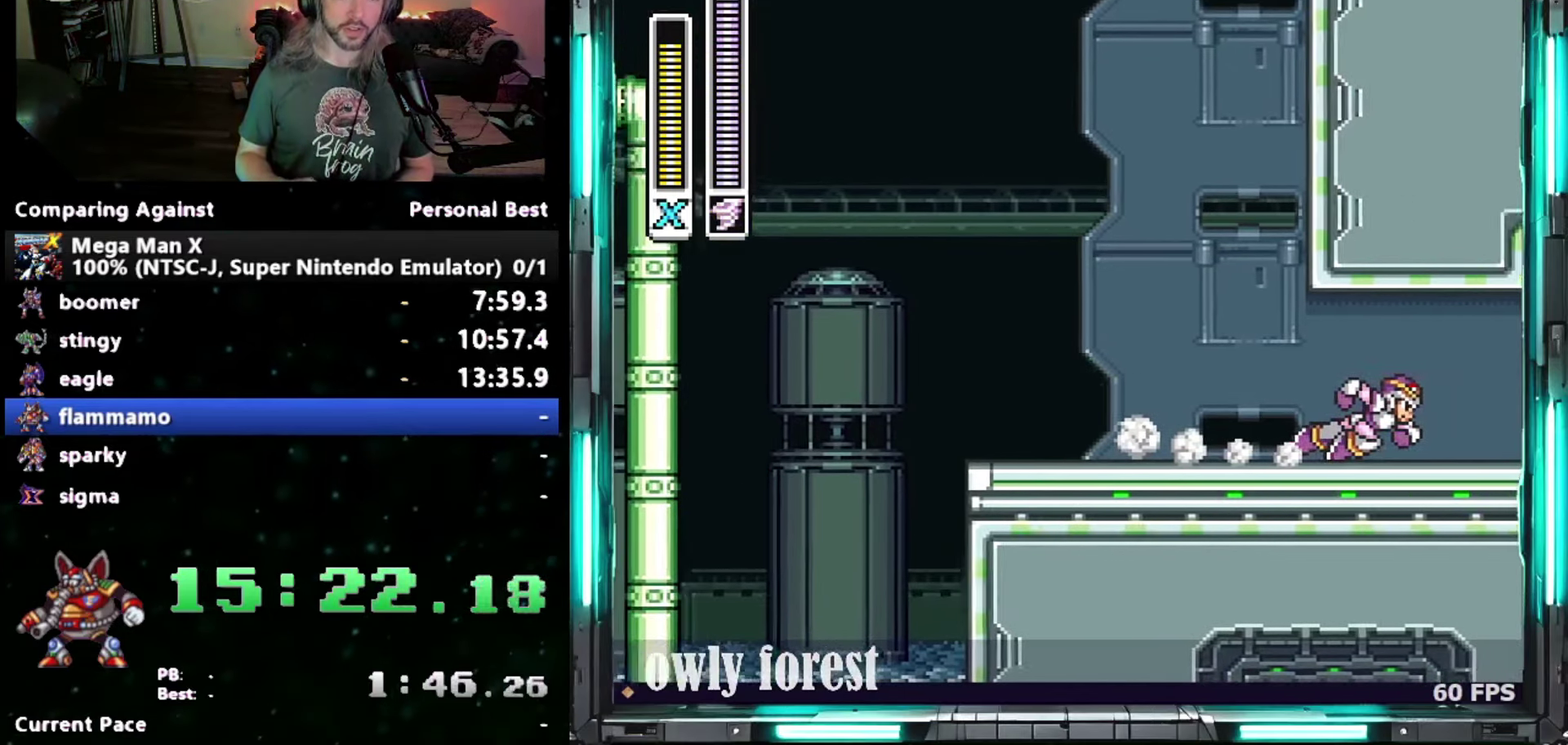
{"buttons": ["DPAD_DOWN", "DPAD_RIGHT"], "events": []}
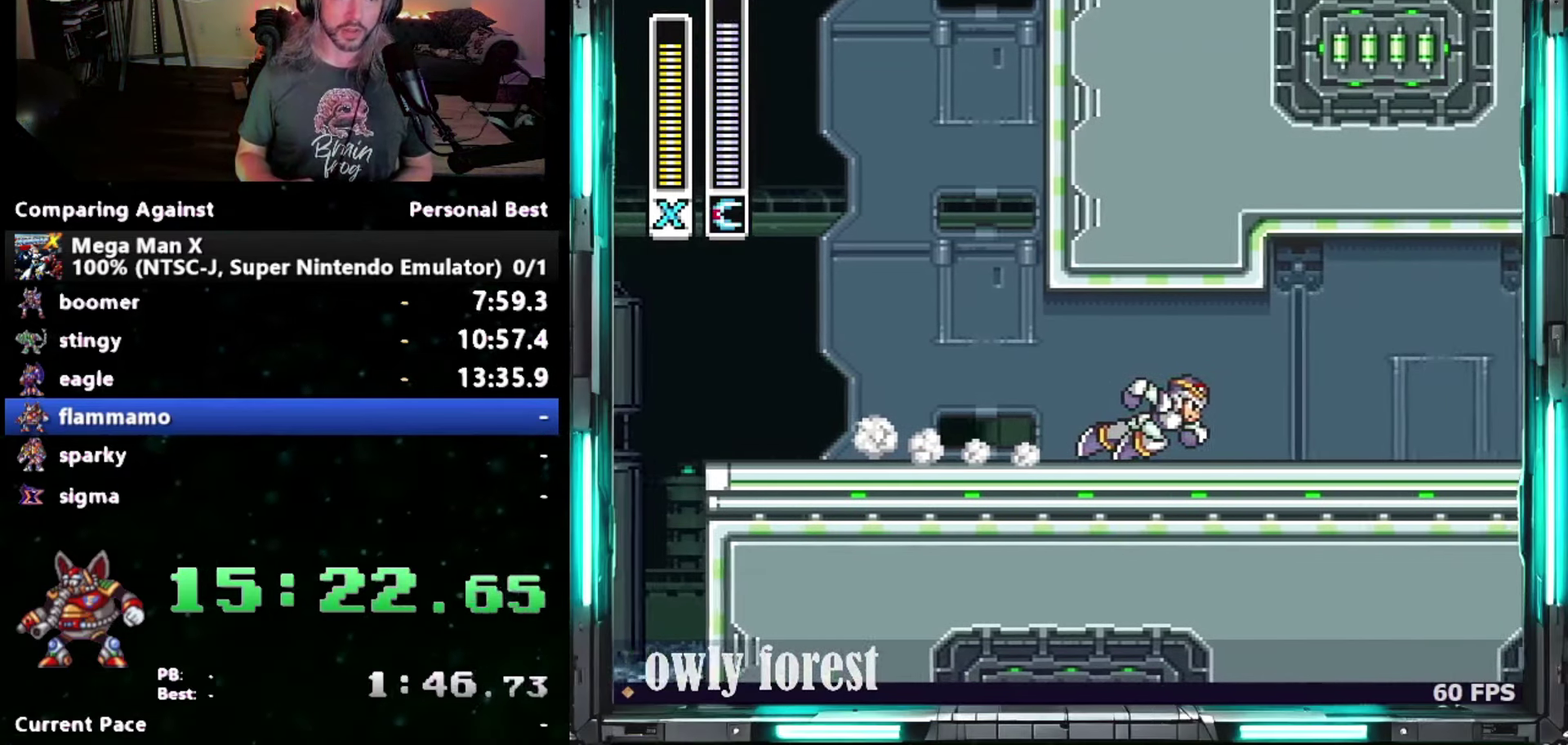
{"buttons": ["DPAD_DOWN", "DPAD_RIGHT"], "events": []}
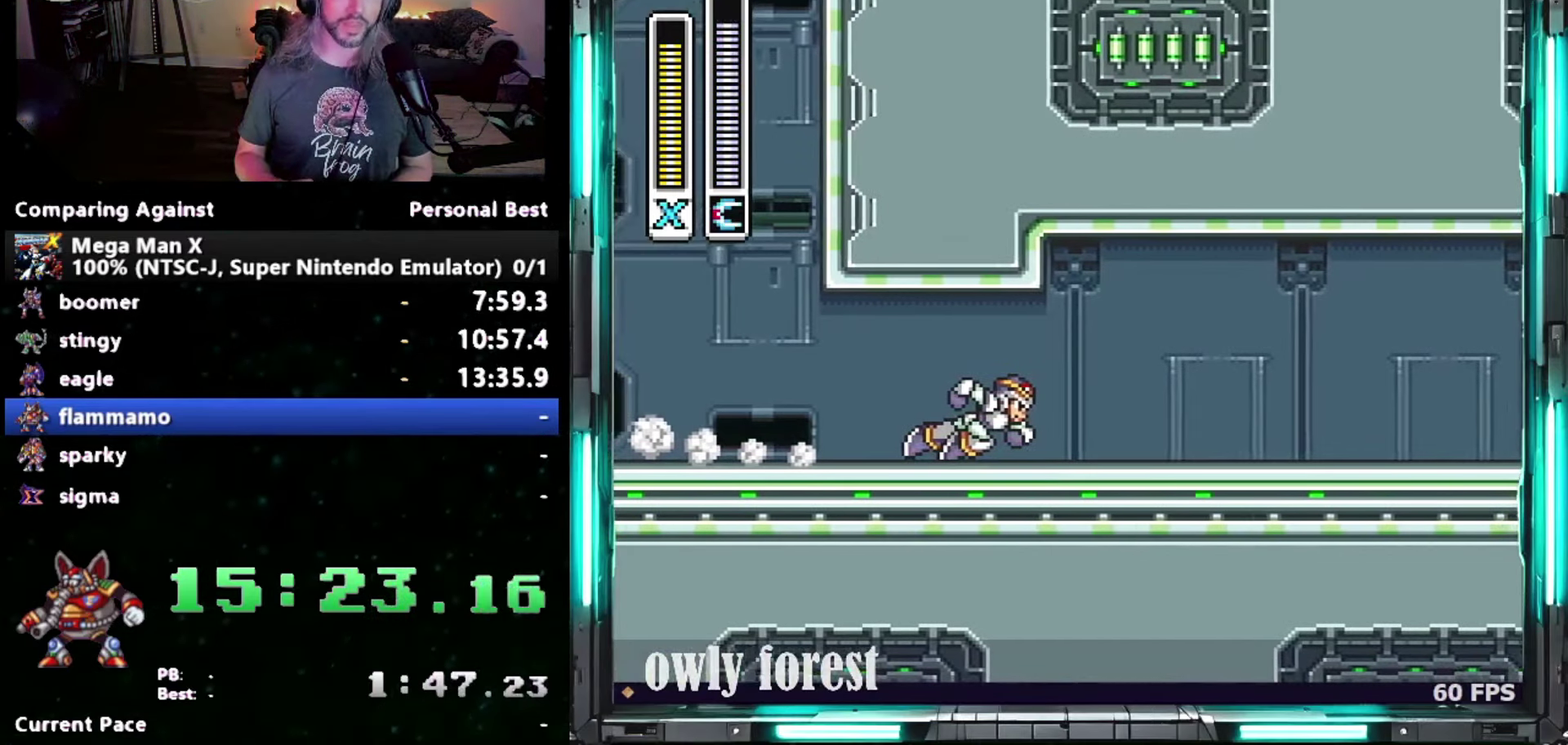
{"buttons": ["DPAD_DOWN", "DPAD_RIGHT"], "events": []}
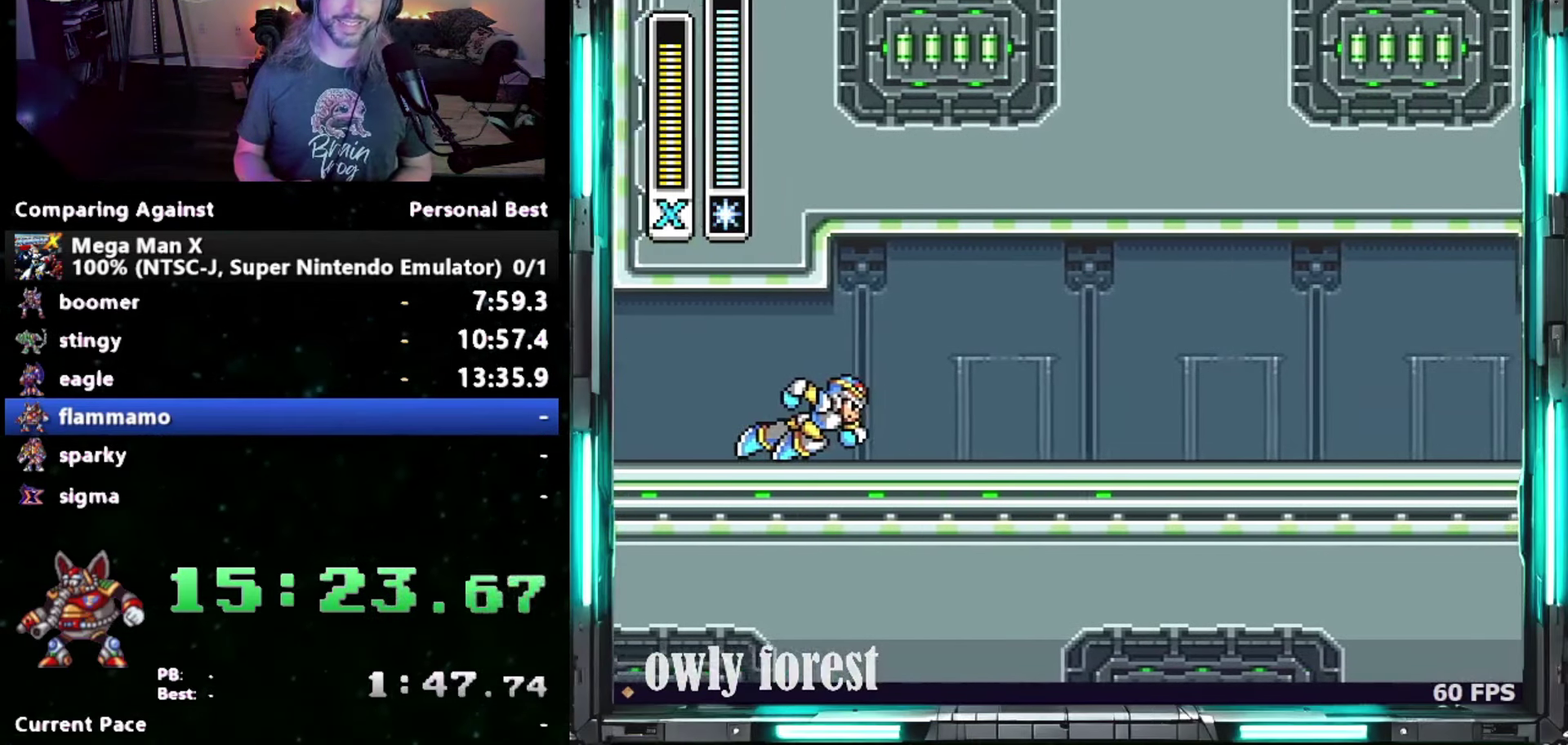
{"buttons": ["DPAD_DOWN", "DPAD_RIGHT"], "events": []}
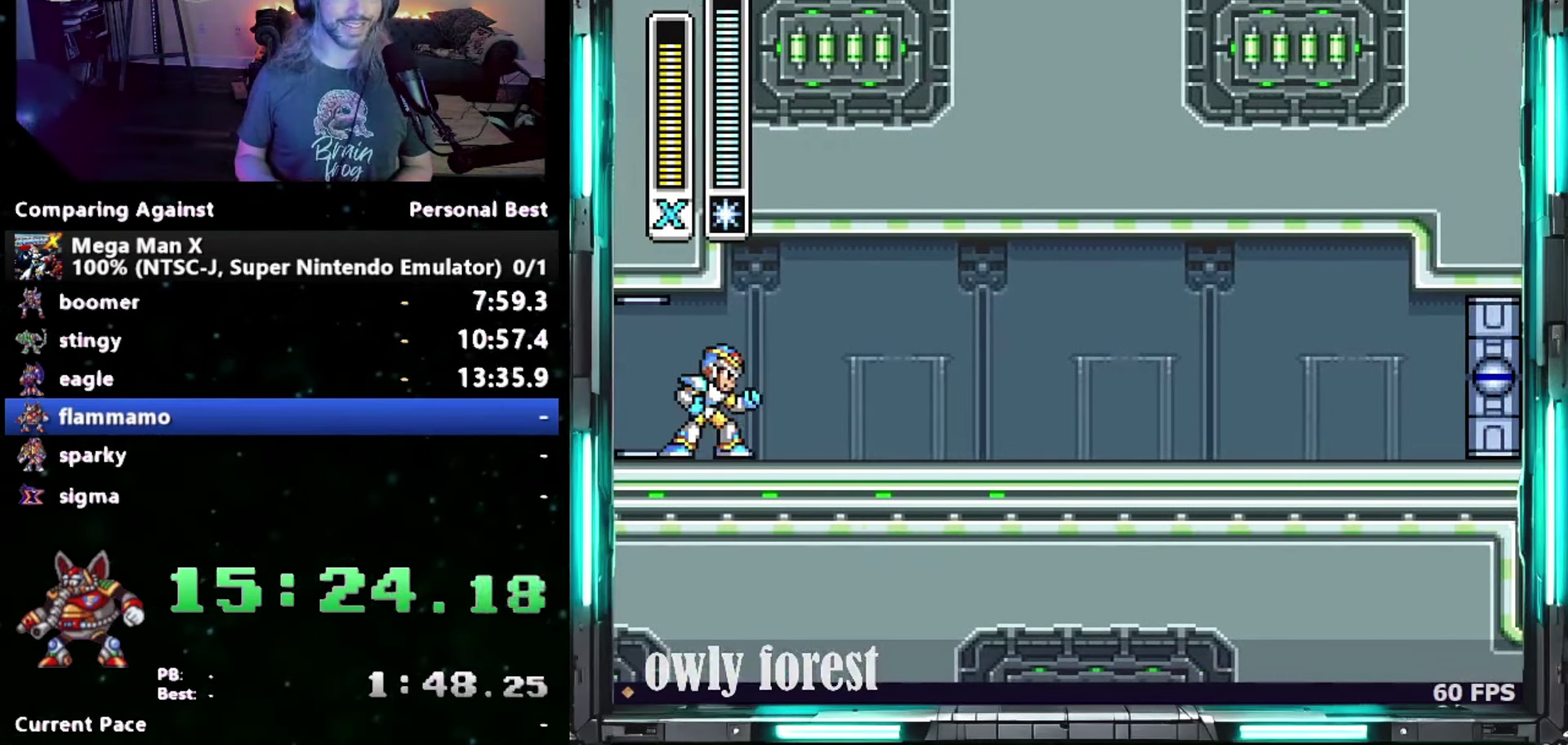
{"buttons": ["DPAD_DOWN", "DPAD_RIGHT"], "events": []}
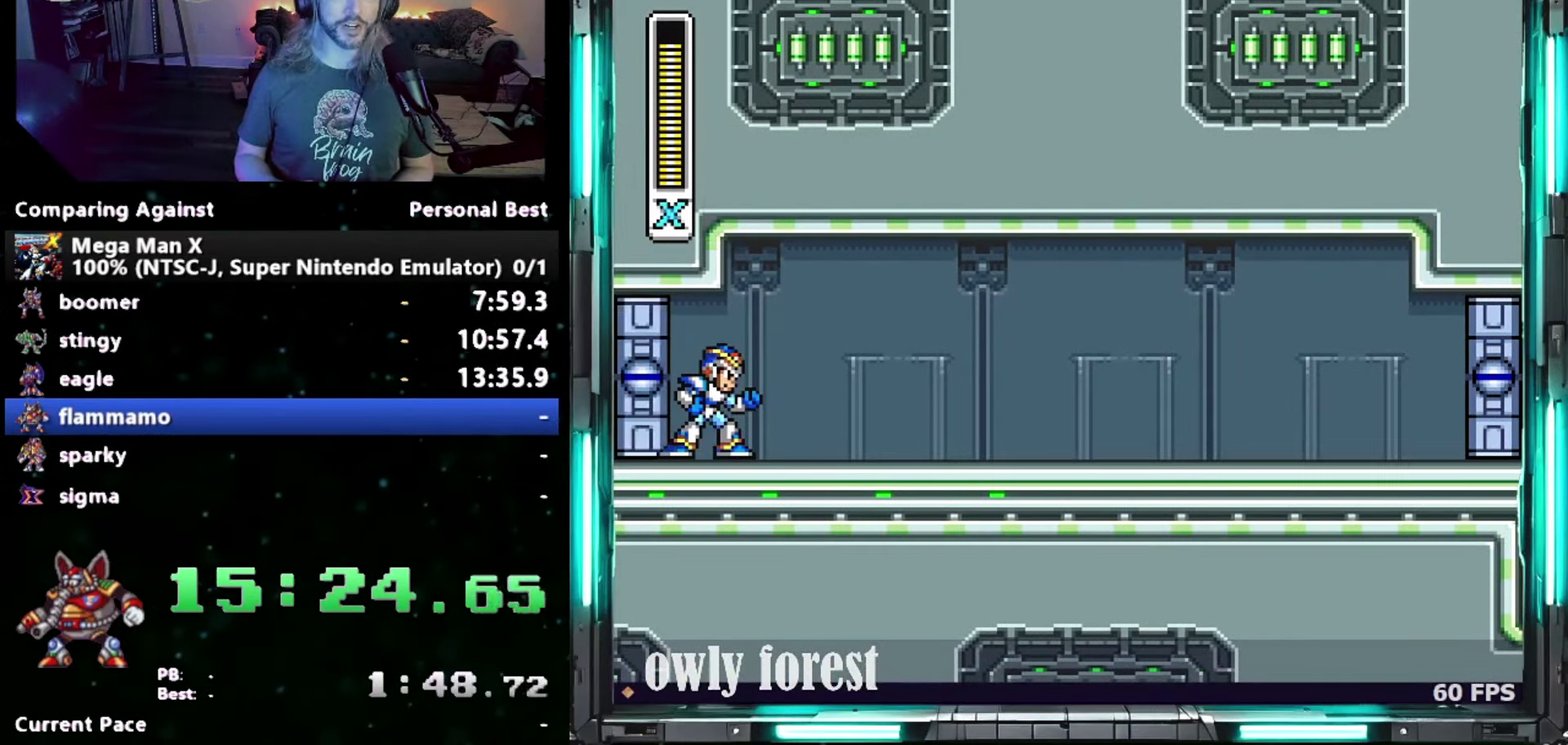
{"buttons": ["DPAD_DOWN", "DPAD_RIGHT"], "events": []}
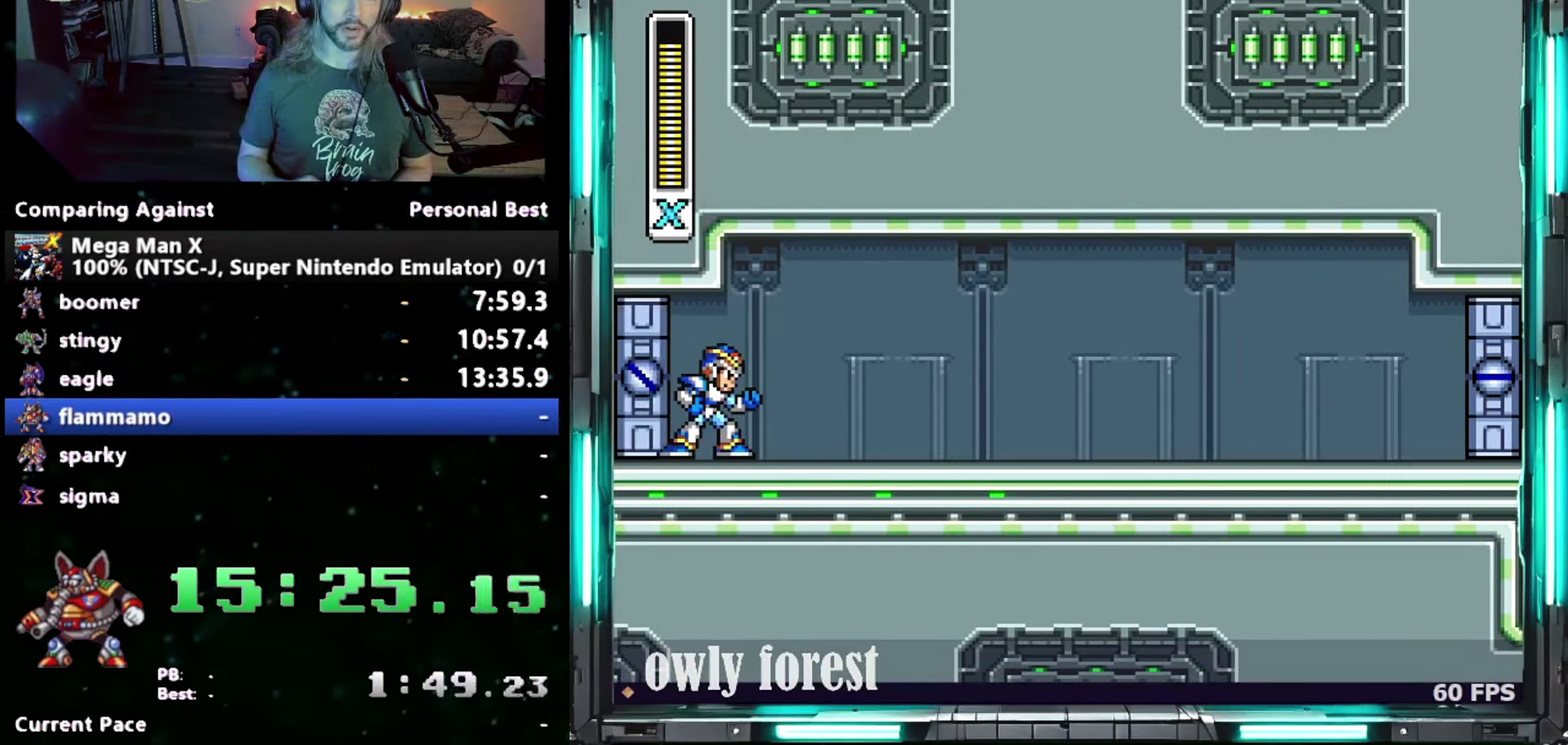
{"buttons": ["DPAD_DOWN", "DPAD_RIGHT"], "events": []}
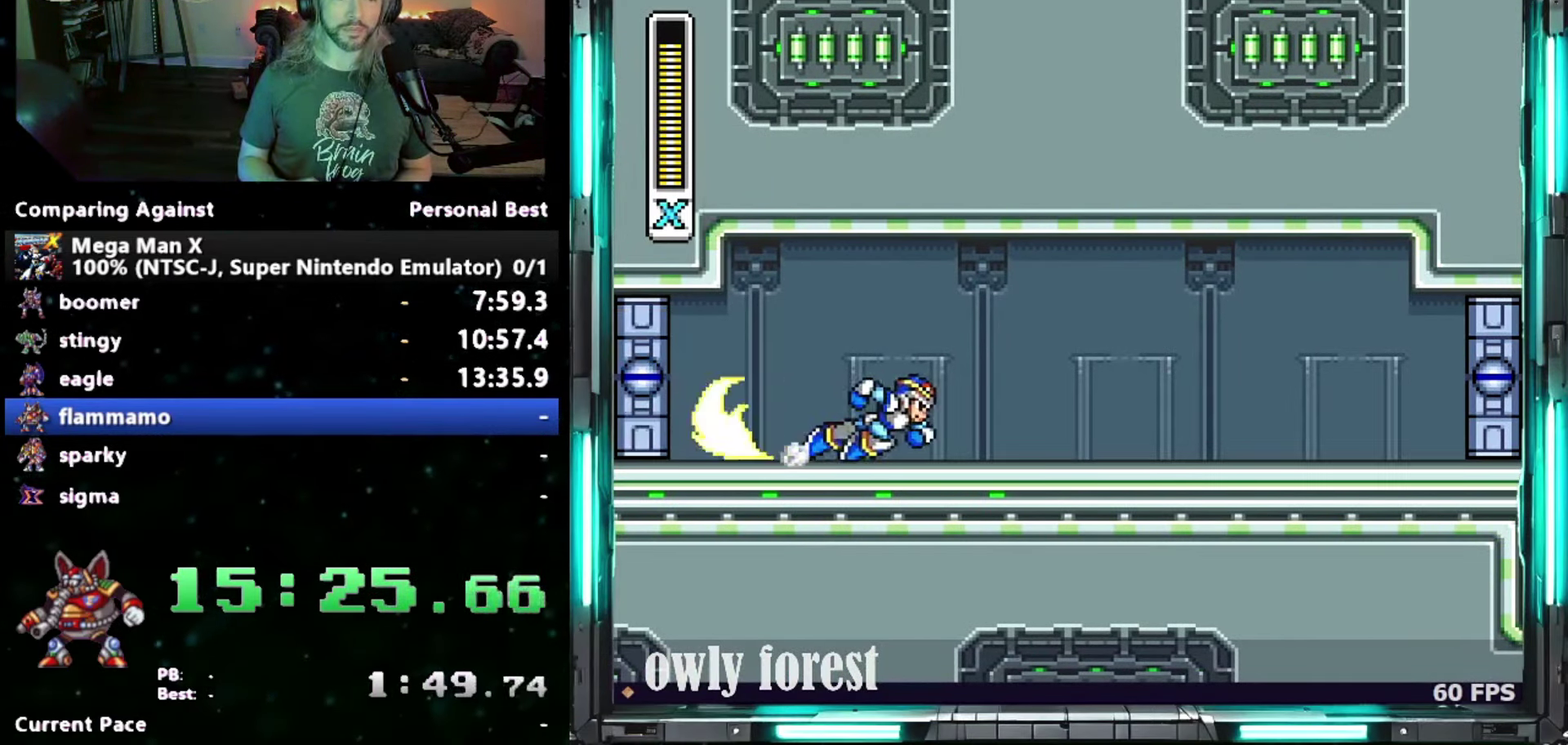
{"buttons": ["DPAD_DOWN", "DPAD_RIGHT"], "events": []}
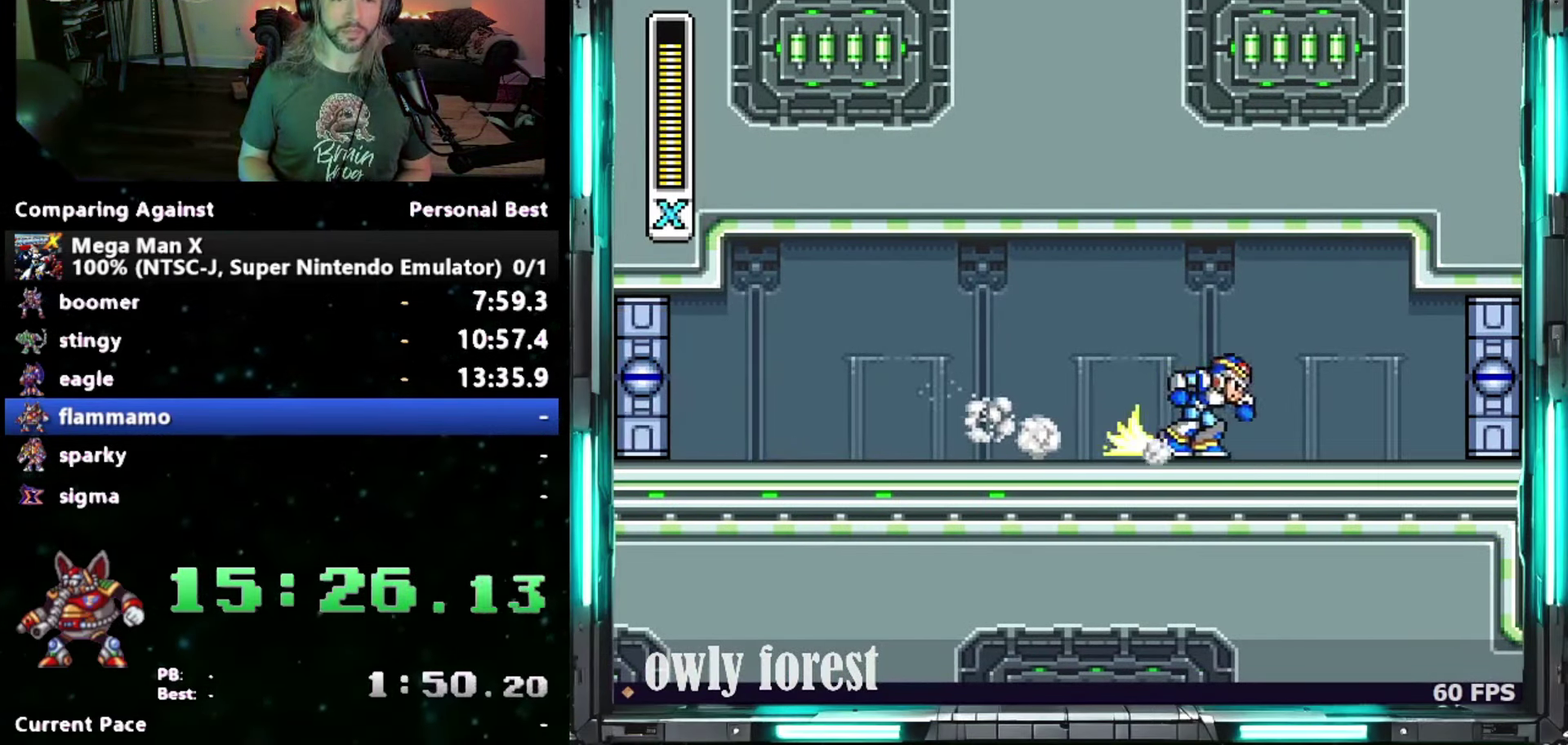
{"buttons": ["DPAD_DOWN", "DPAD_RIGHT"], "events": []}
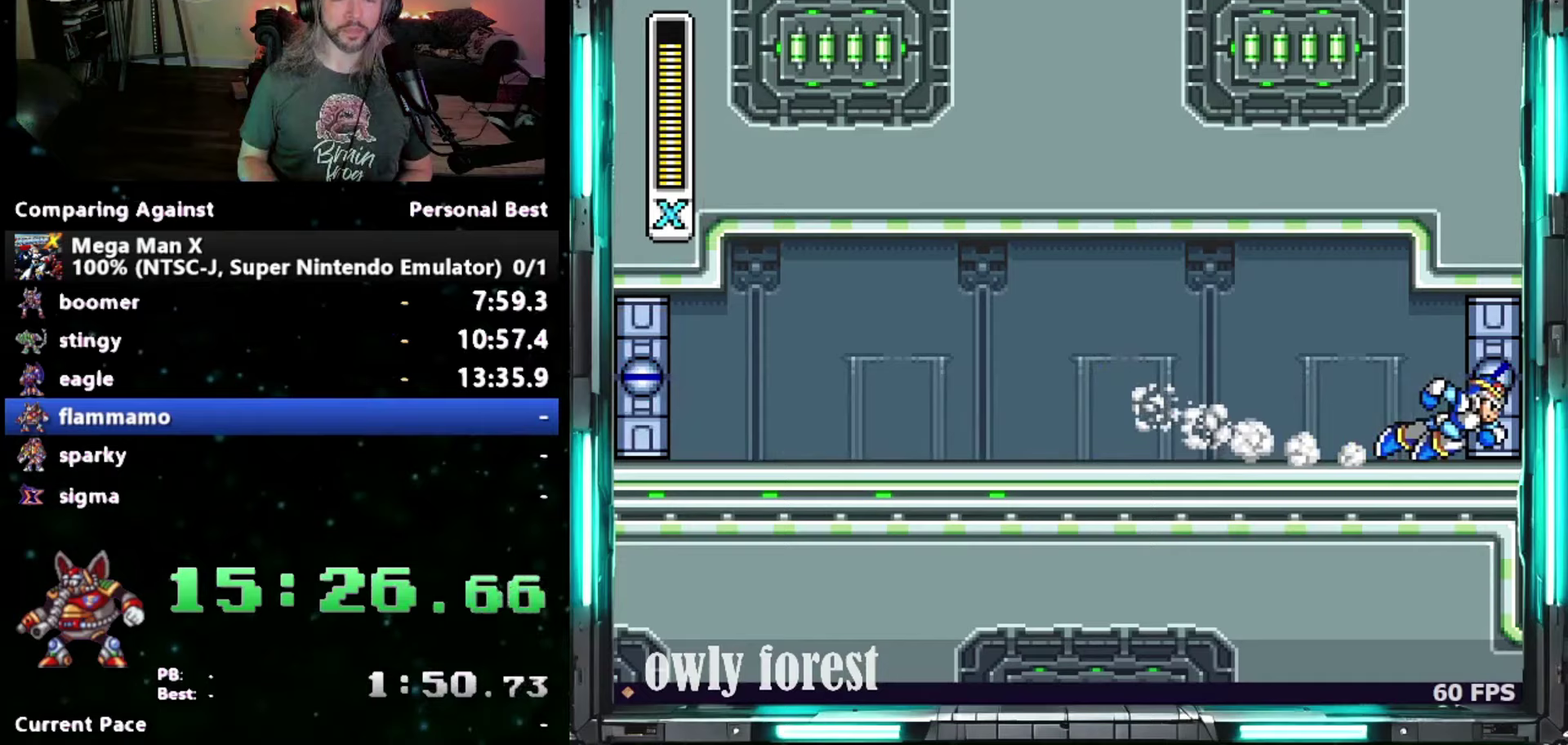
{"buttons": [], "events": [[367, "DPAD_DOWN", "up"], [433, "DPAD_RIGHT", "up"]]}